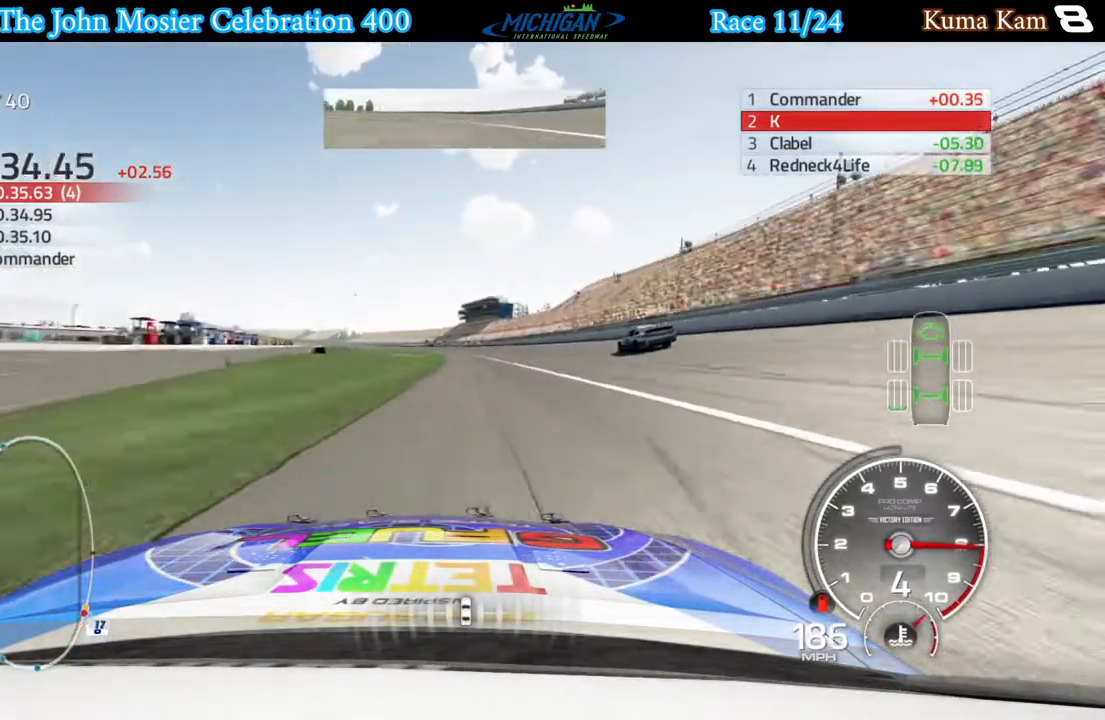
Gameplay with a controller (Xbox layout); each line is a JSON object with the inputs held at the frame after it. "events" lists button and stick changes between this image and that frame as [ms after this image, input, new state], when the widget could be followed in between.
{"buttons": ["R2"], "left_stick": "left", "right_stick": "center", "events": [[133, "left_stick", "left"], [217, "left_stick", "center"], [433, "left_stick", "left"]]}
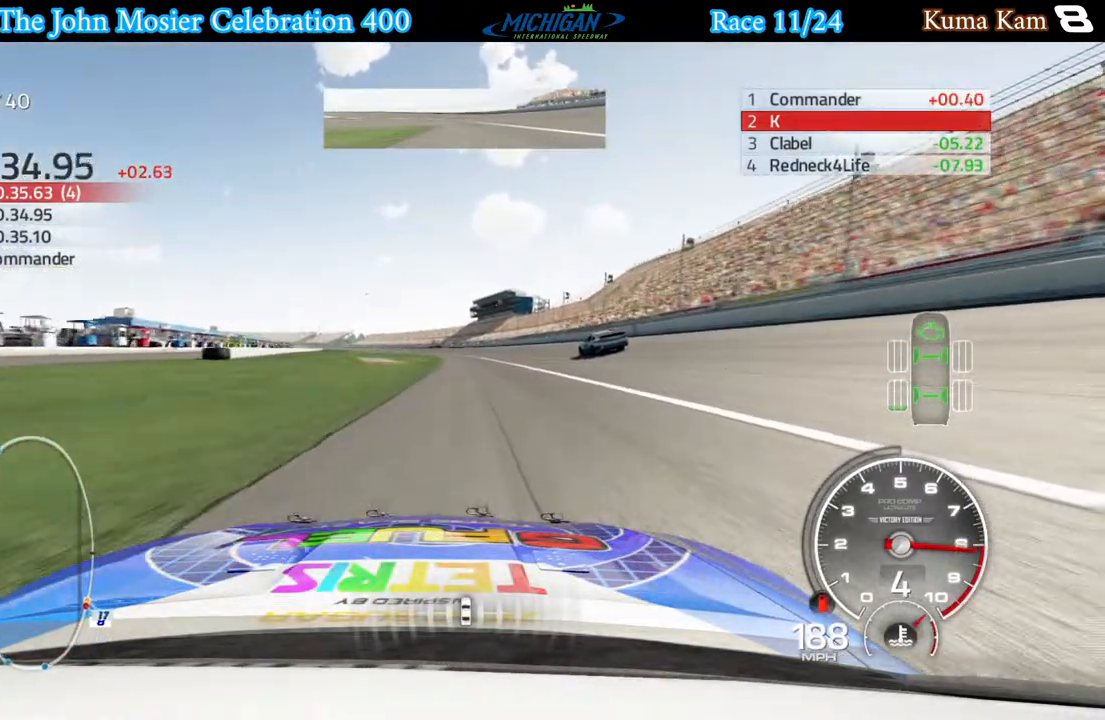
{"buttons": ["R2"], "left_stick": "center", "right_stick": "center", "events": [[67, "left_stick", "center"], [317, "left_stick", "left"], [433, "left_stick", "center"]]}
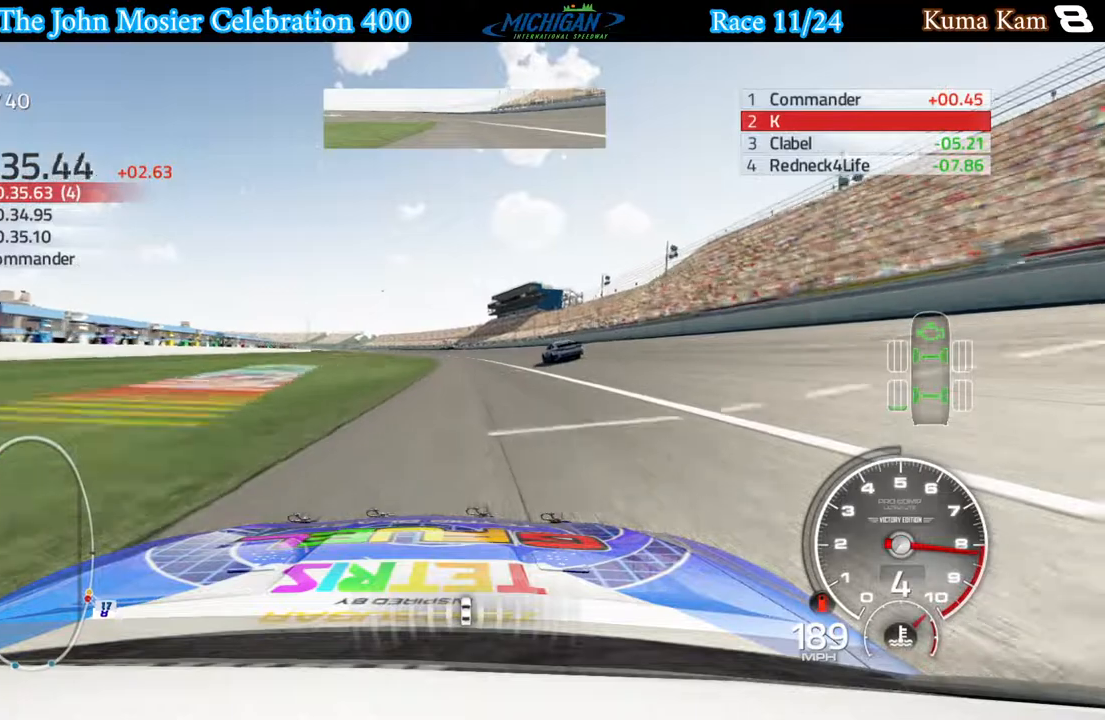
{"buttons": ["R2"], "left_stick": "left", "right_stick": "center", "events": [[350, "left_stick", "left"]]}
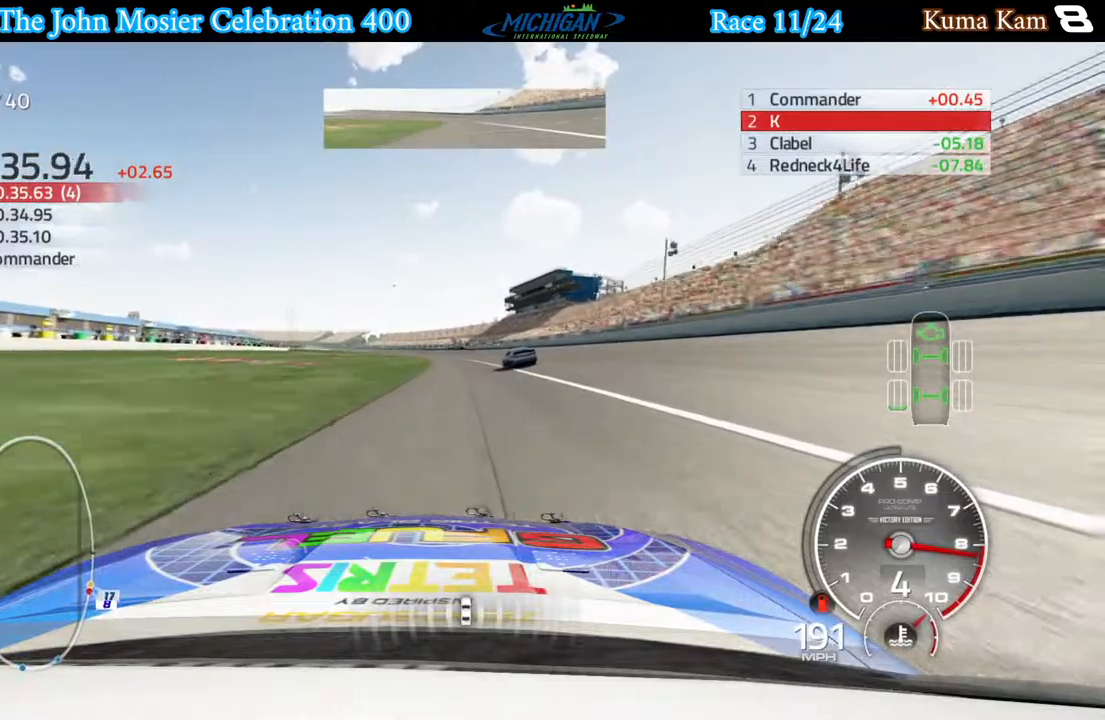
{"buttons": ["R2"], "left_stick": "left", "right_stick": "center", "events": [[17, "left_stick", "center"], [217, "left_stick", "left"], [333, "left_stick", "center"], [467, "left_stick", "left"]]}
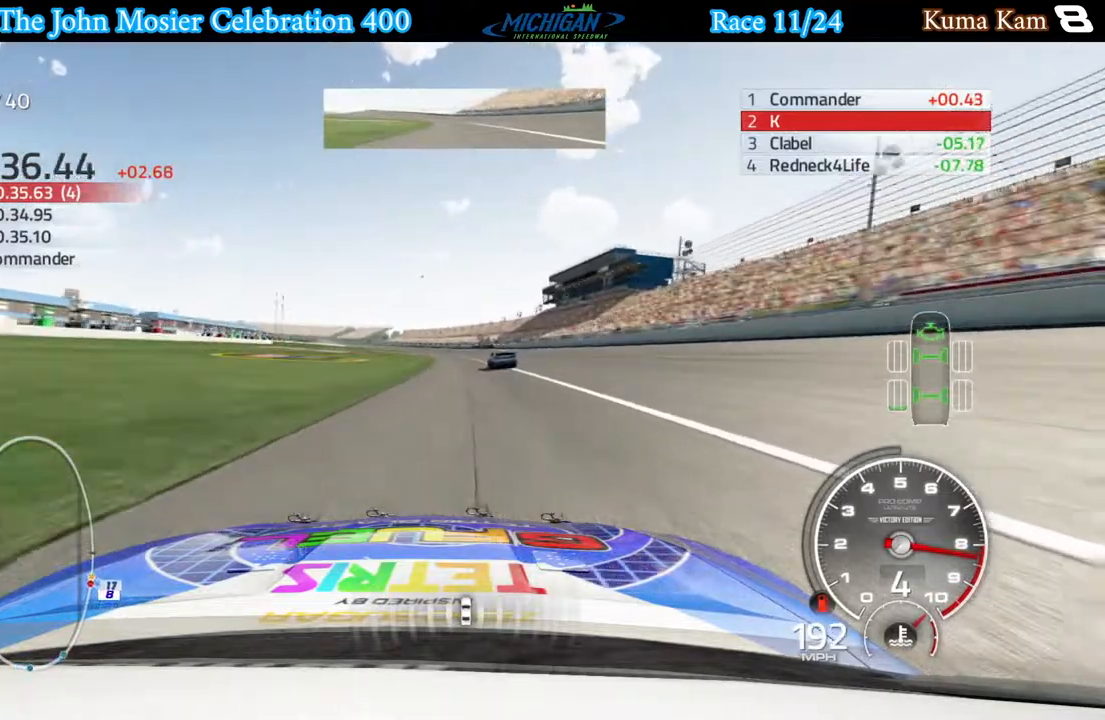
{"buttons": ["R2"], "left_stick": "center", "right_stick": "center", "events": [[433, "left_stick", "center"]]}
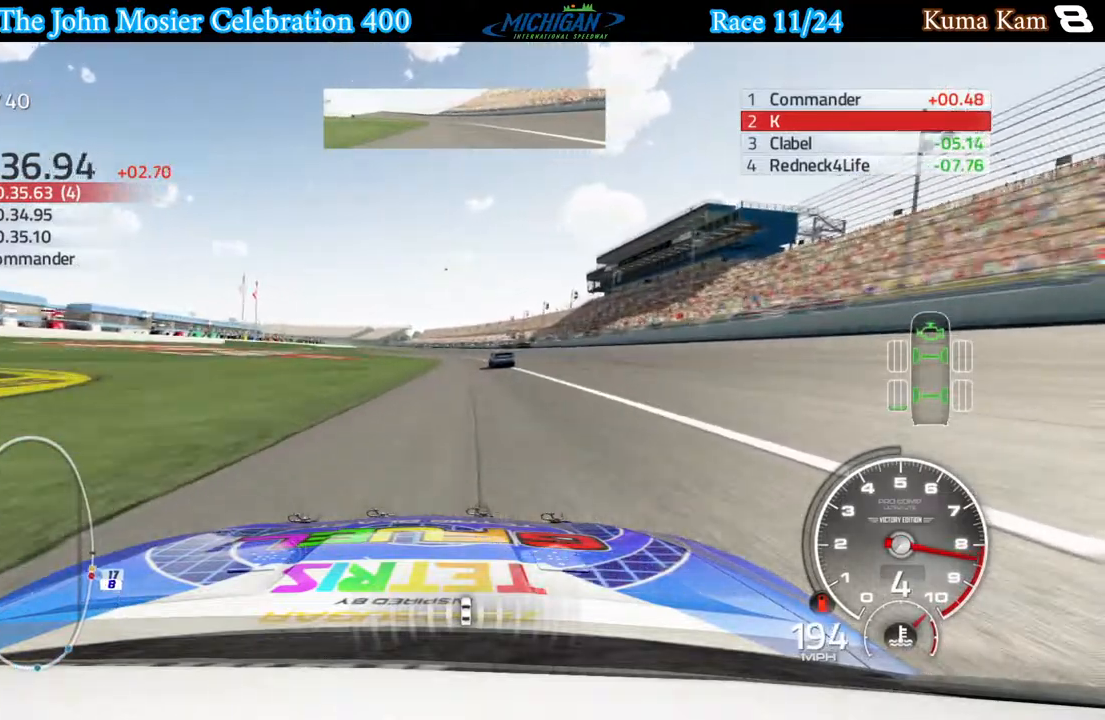
{"buttons": ["R2"], "left_stick": "left", "right_stick": "center", "events": [[67, "left_stick", "left"]]}
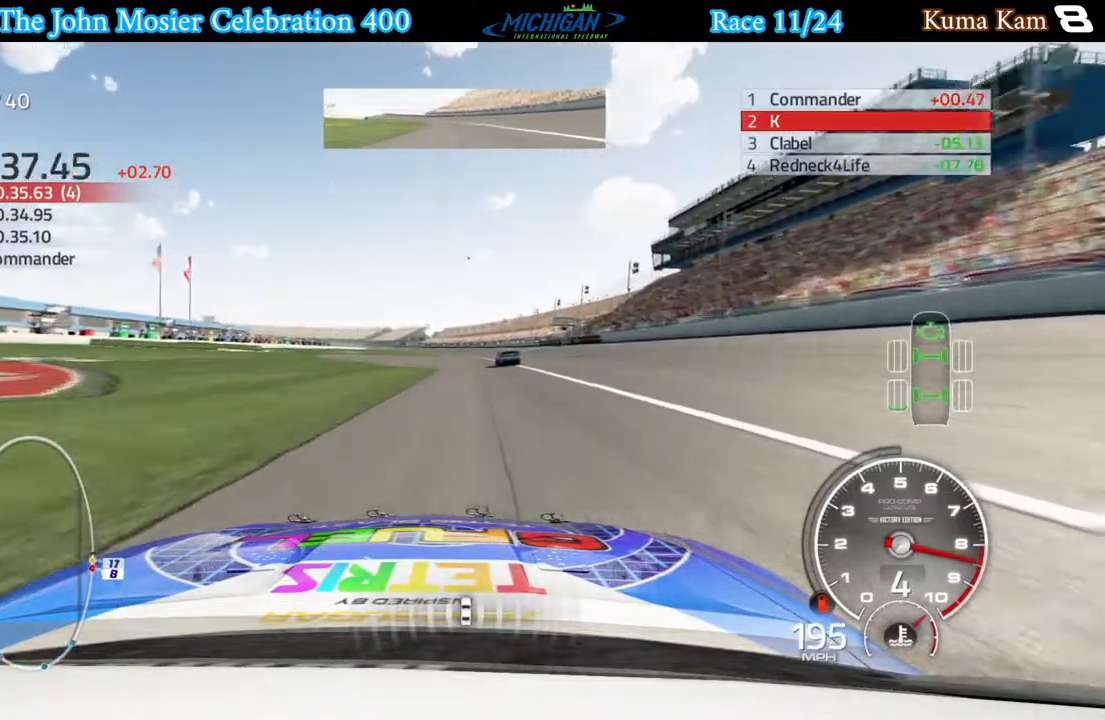
{"buttons": ["R2"], "left_stick": "left", "right_stick": "center", "events": [[83, "left_stick", "center"], [300, "left_stick", "left"]]}
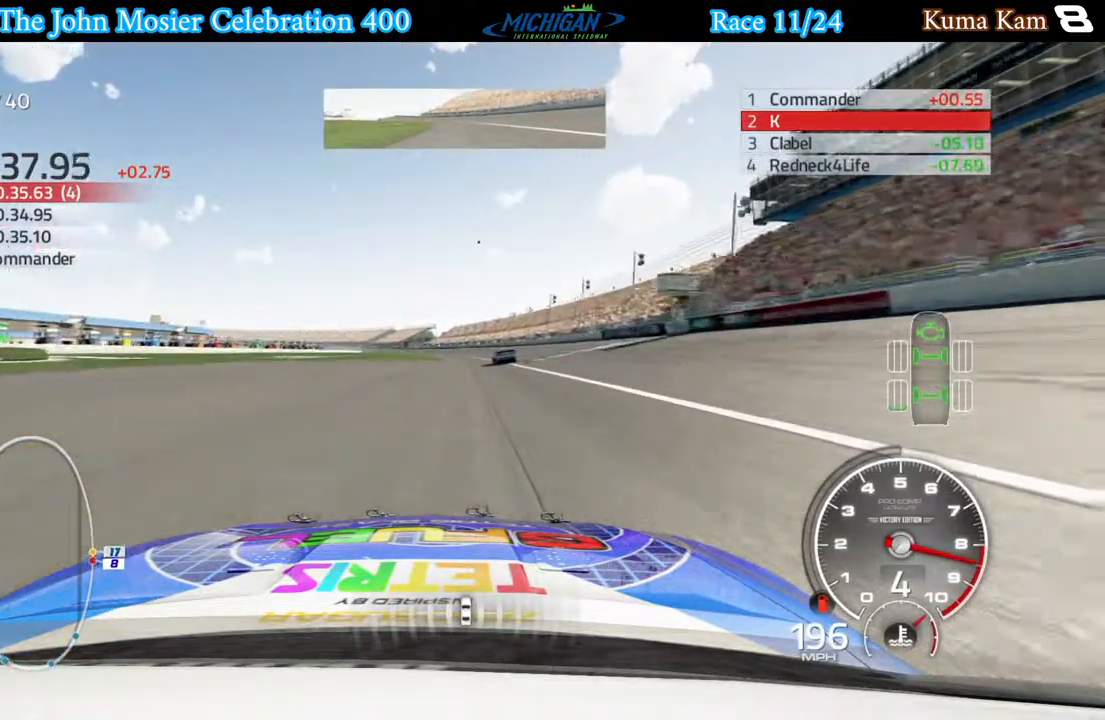
{"buttons": ["R2"], "left_stick": "center", "right_stick": "center", "events": [[200, "left_stick", "center"], [317, "left_stick", "left"], [467, "left_stick", "center"]]}
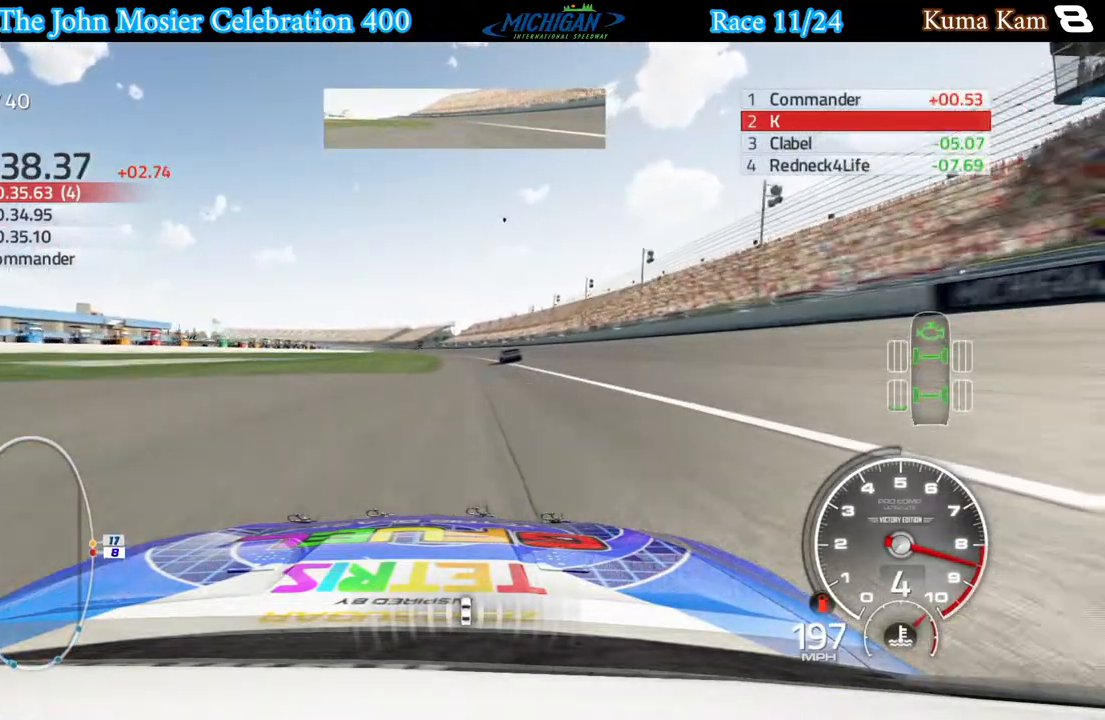
{"buttons": ["R2"], "left_stick": "left", "right_stick": "center", "events": [[100, "left_stick", "left"], [217, "left_stick", "center"], [433, "left_stick", "left"]]}
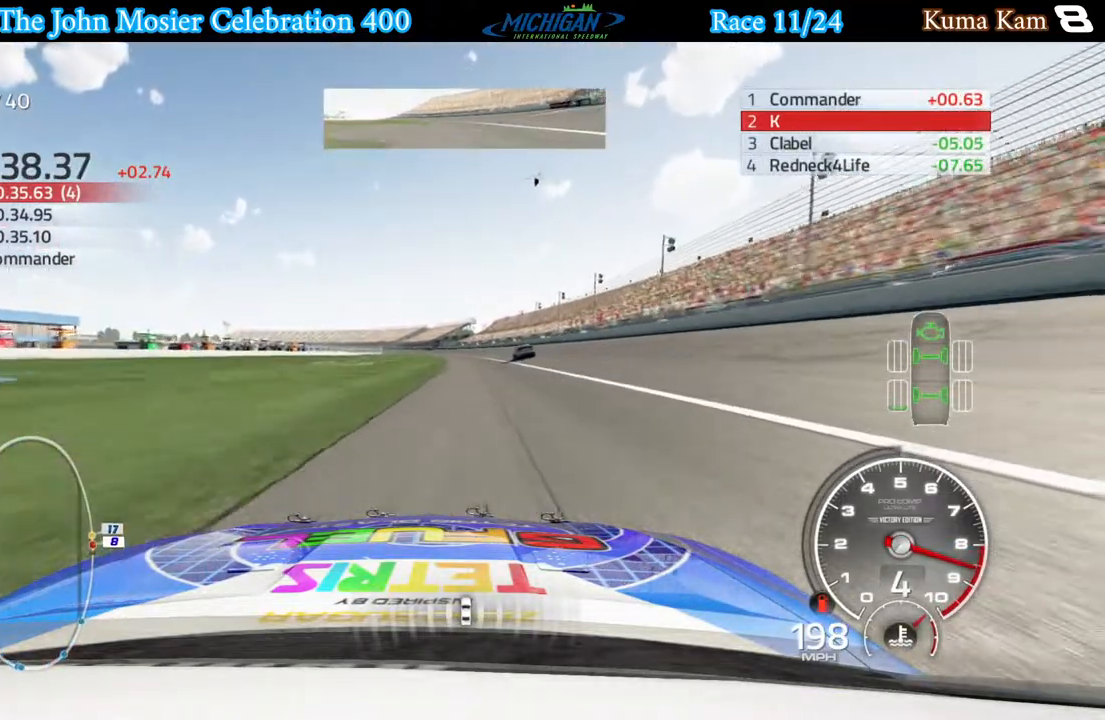
{"buttons": ["R2"], "left_stick": "center", "right_stick": "center", "events": [[50, "left_stick", "center"], [250, "left_stick", "left"], [400, "left_stick", "center"]]}
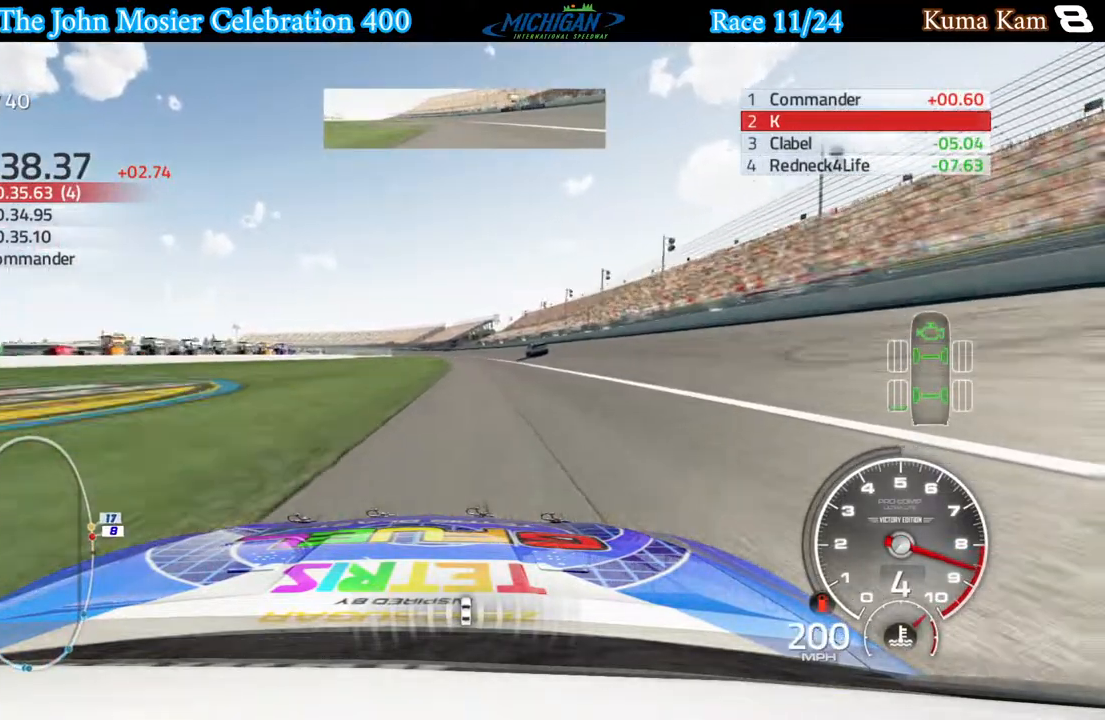
{"buttons": ["R2"], "left_stick": "center", "right_stick": "center", "events": []}
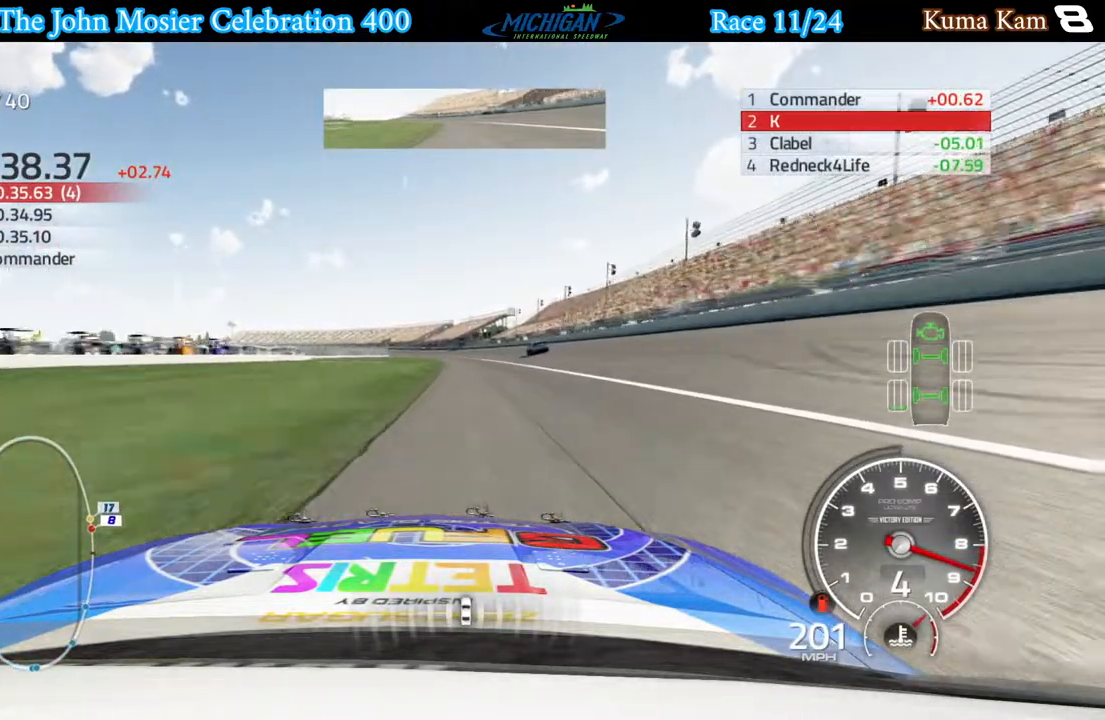
{"buttons": ["R2"], "left_stick": "center", "right_stick": "center", "events": [[33, "left_stick", "left"], [150, "left_stick", "center"], [283, "left_stick", "left"], [417, "left_stick", "center"]]}
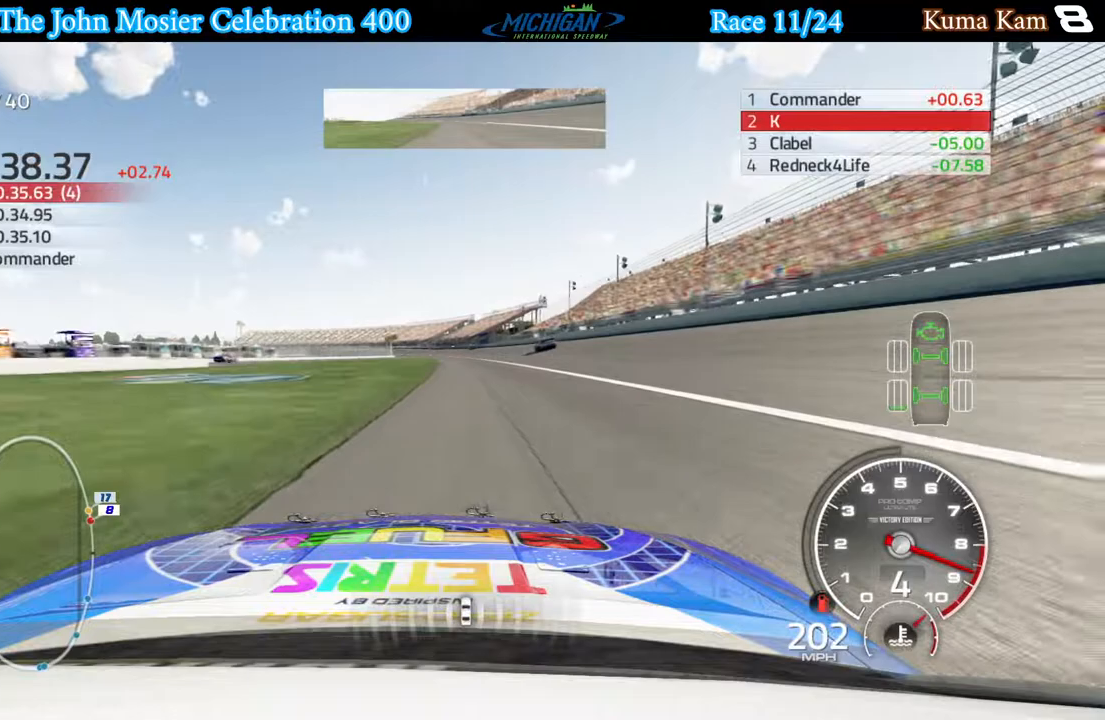
{"buttons": ["A"], "left_stick": "center", "right_stick": "center", "events": [[33, "left_stick", "left"], [233, "left_stick", "center"], [250, "A", "down"], [267, "R2", "up"]]}
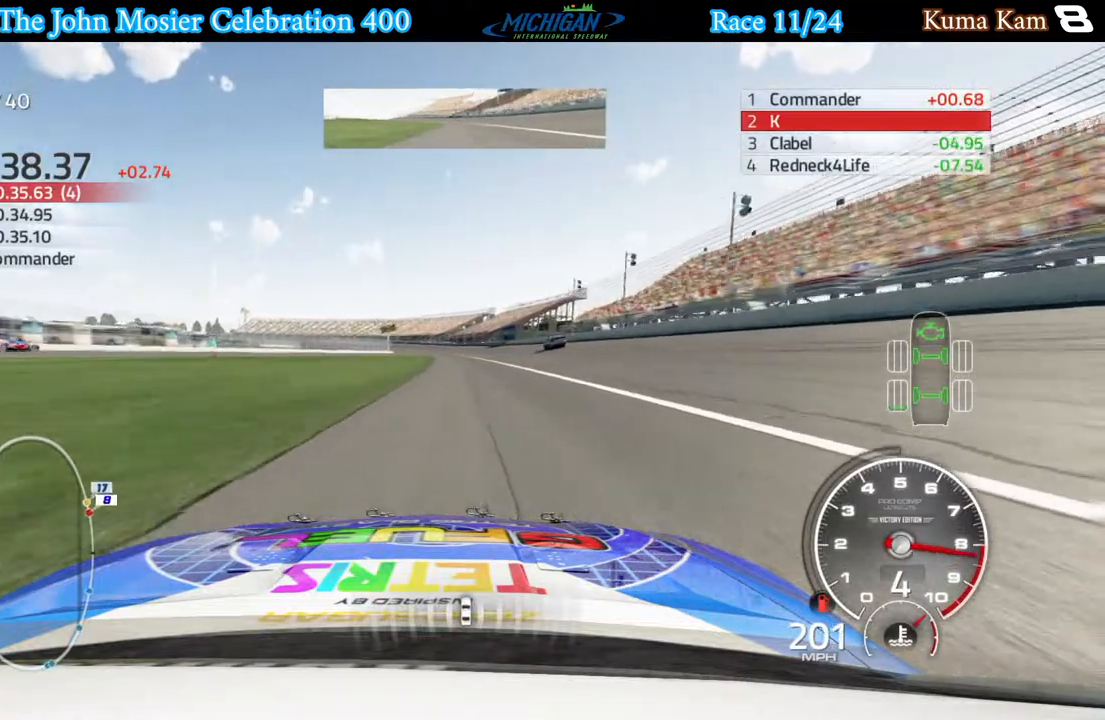
{"buttons": ["A"], "left_stick": "center", "right_stick": "center", "events": [[67, "left_stick", "left"], [183, "left_stick", "center"]]}
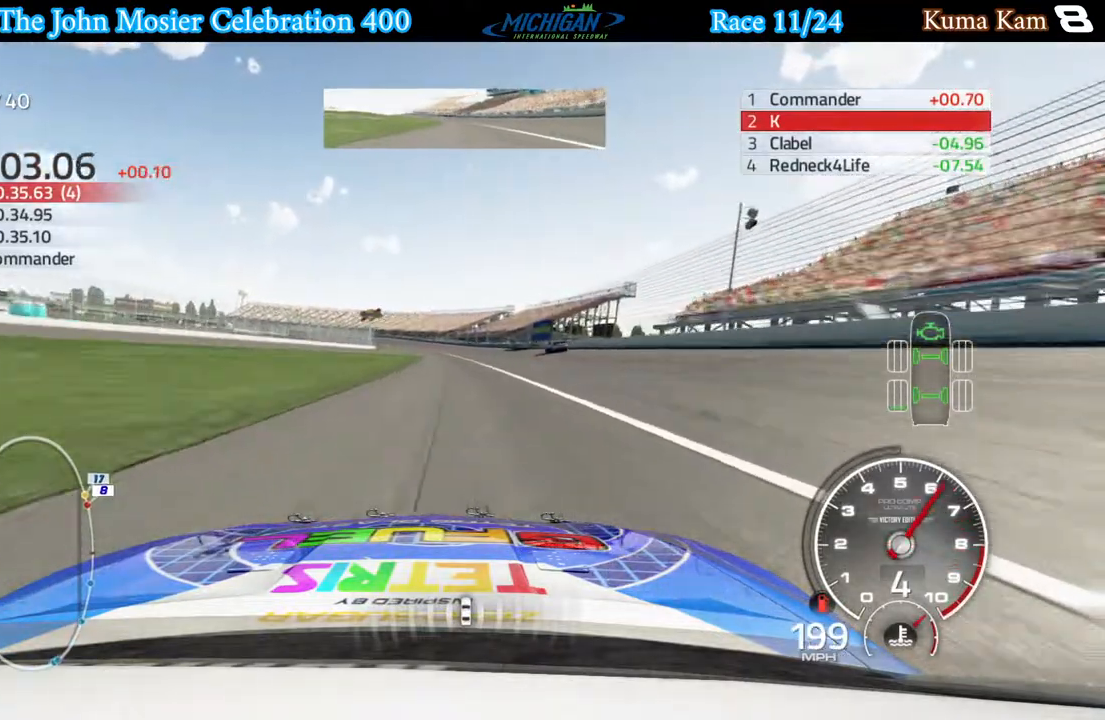
{"buttons": ["A"], "left_stick": "left", "right_stick": "center", "events": [[117, "left_stick", "left"], [233, "left_stick", "center"], [433, "left_stick", "left"]]}
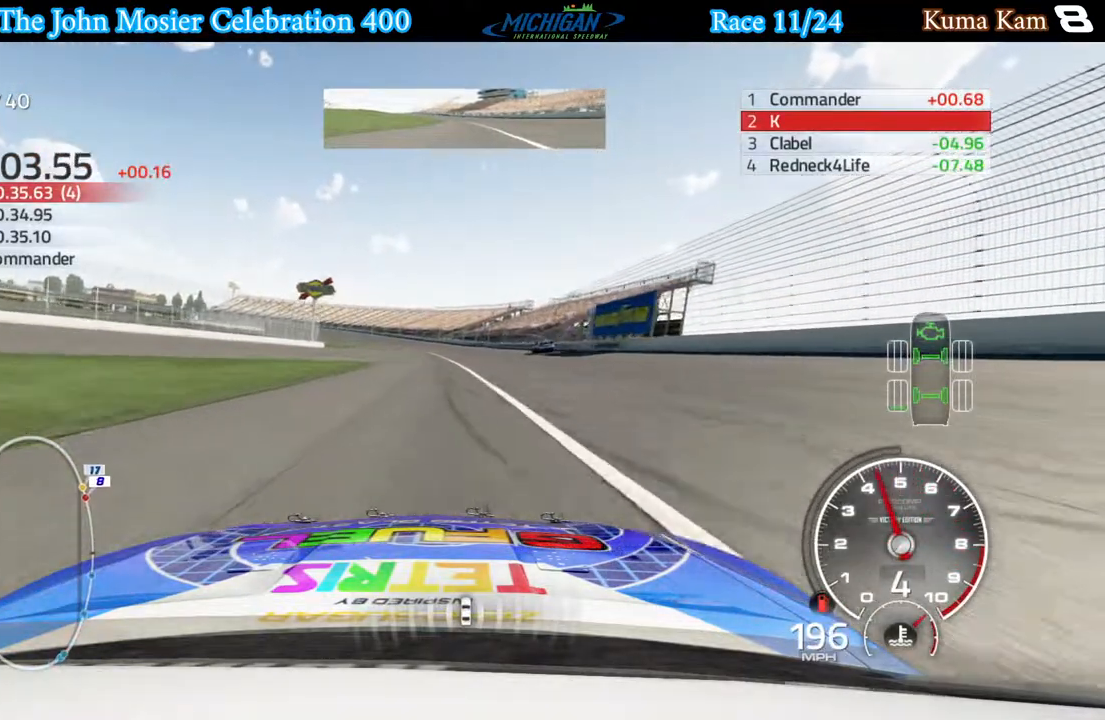
{"buttons": ["A"], "left_stick": "center", "right_stick": "center", "events": [[50, "left_stick", "center"], [250, "left_stick", "left"], [433, "left_stick", "center"]]}
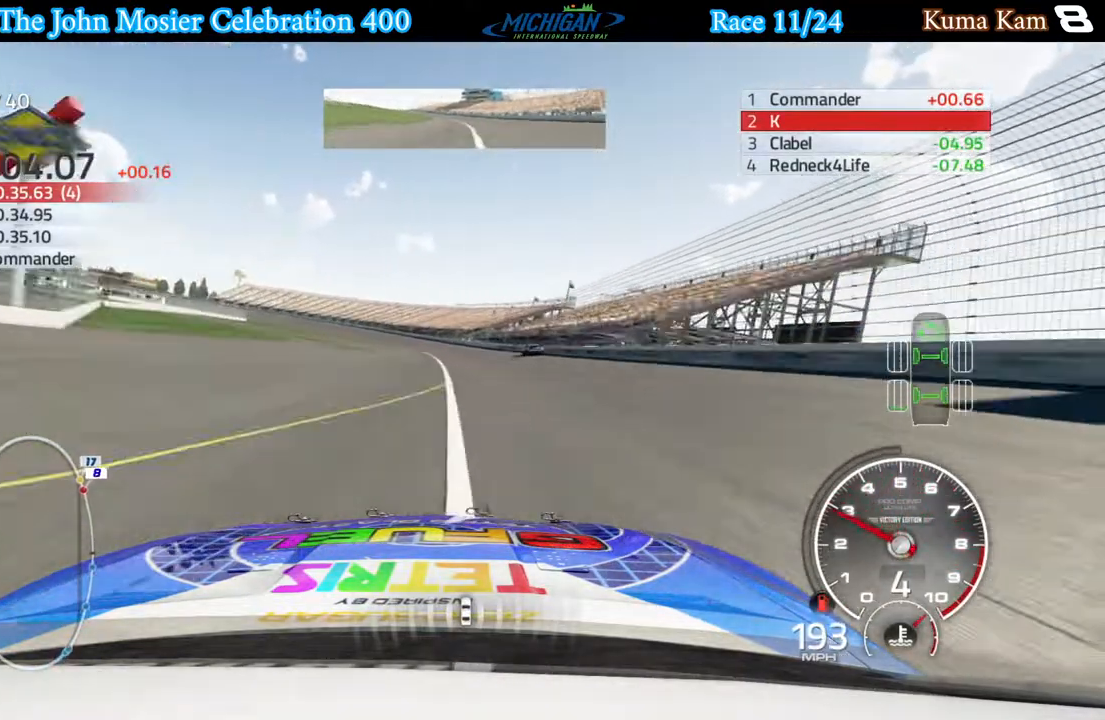
{"buttons": ["A"], "left_stick": "left", "right_stick": "center", "events": [[67, "left_stick", "left"], [200, "left_stick", "center"], [433, "left_stick", "left"]]}
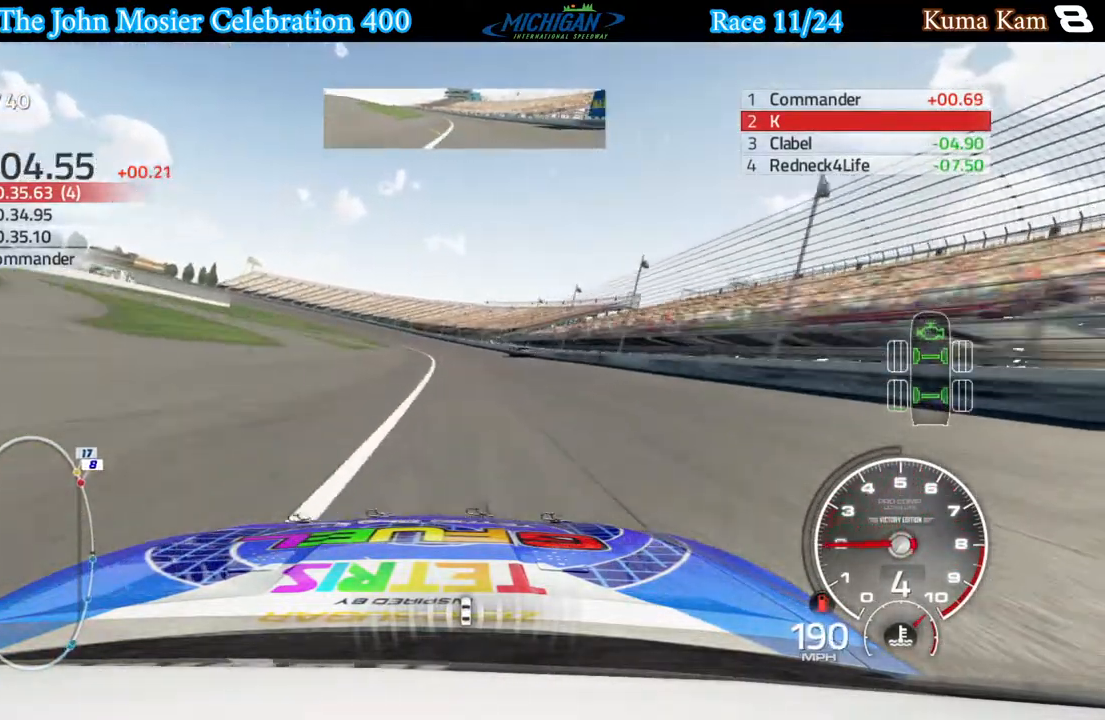
{"buttons": ["A"], "left_stick": "left", "right_stick": "center", "events": [[83, "left_stick", "center"], [233, "left_stick", "left"], [367, "left_stick", "center"], [450, "left_stick", "left"]]}
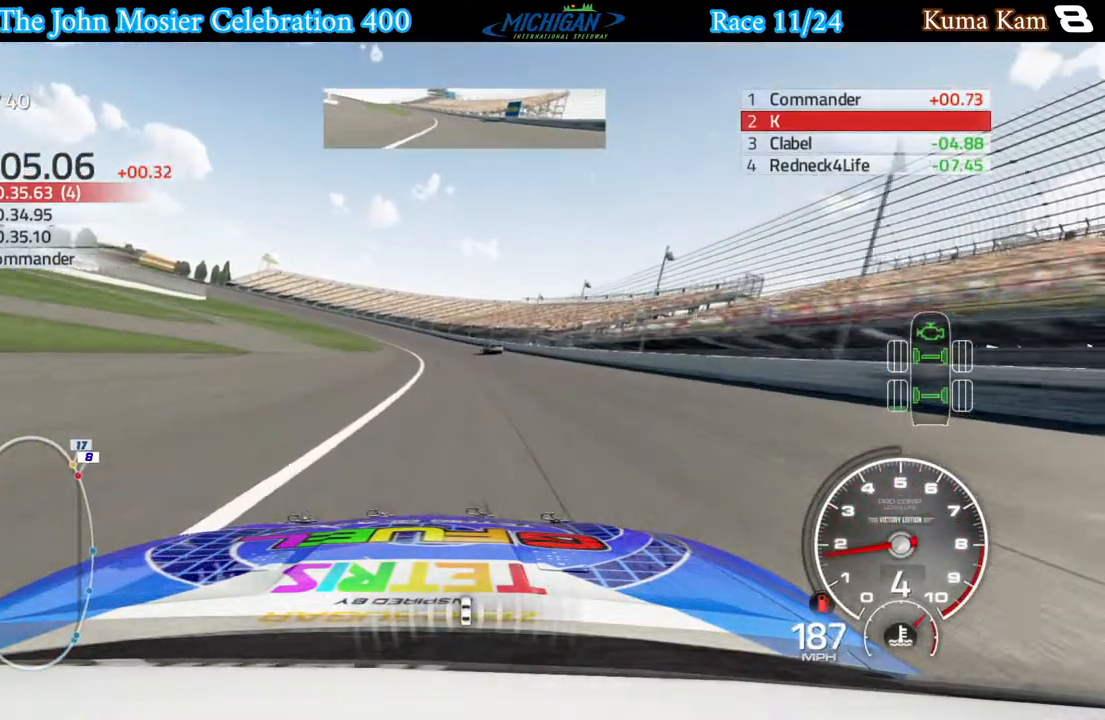
{"buttons": ["A"], "left_stick": "left", "right_stick": "center", "events": [[350, "left_stick", "center"], [417, "left_stick", "left"]]}
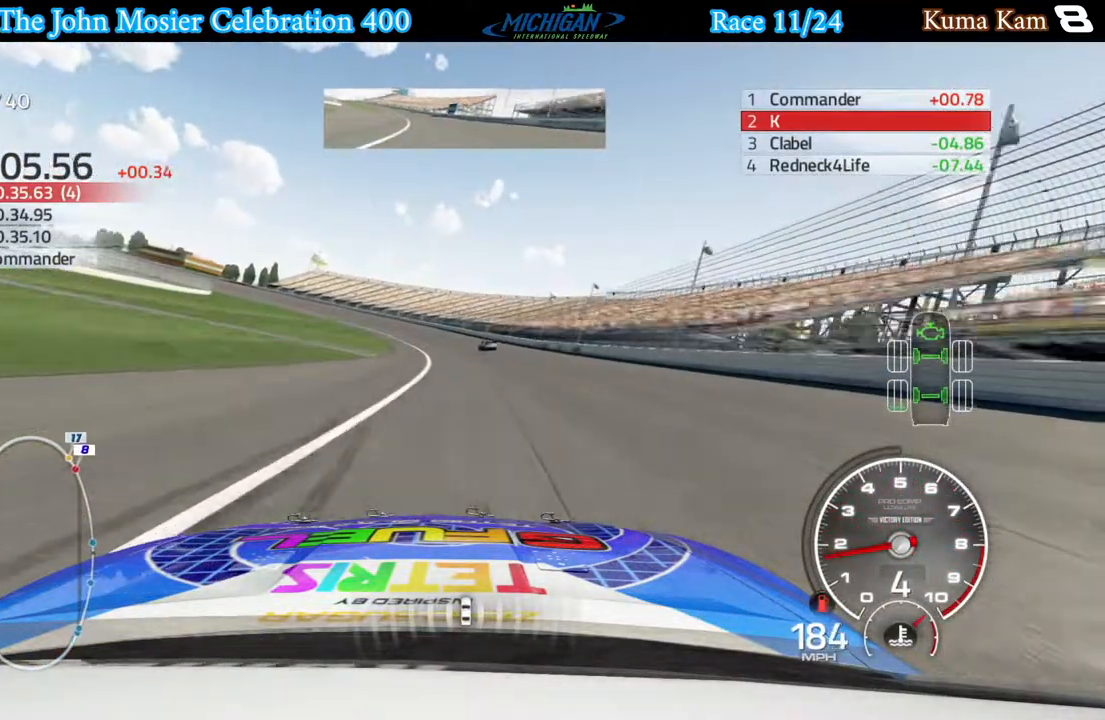
{"buttons": ["A"], "left_stick": "left", "right_stick": "center", "events": [[83, "left_stick", "center"], [183, "left_stick", "left"]]}
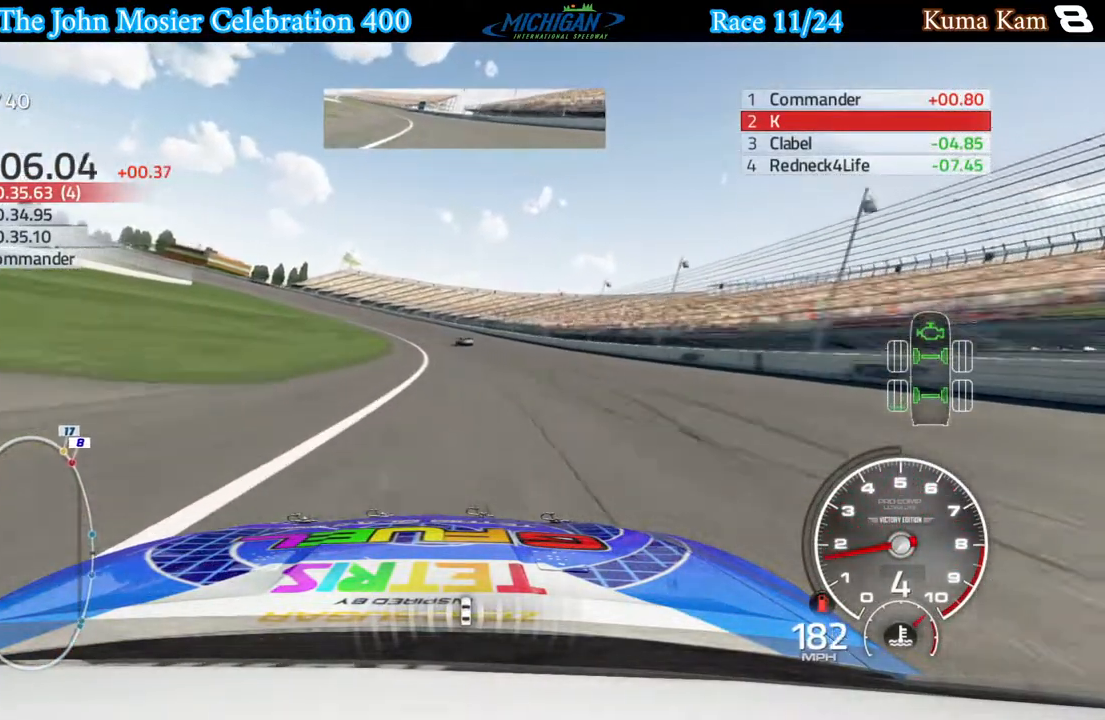
{"buttons": ["A"], "left_stick": "left", "right_stick": "center", "events": [[133, "left_stick", "center"], [217, "left_stick", "left"], [383, "left_stick", "center"], [467, "left_stick", "left"]]}
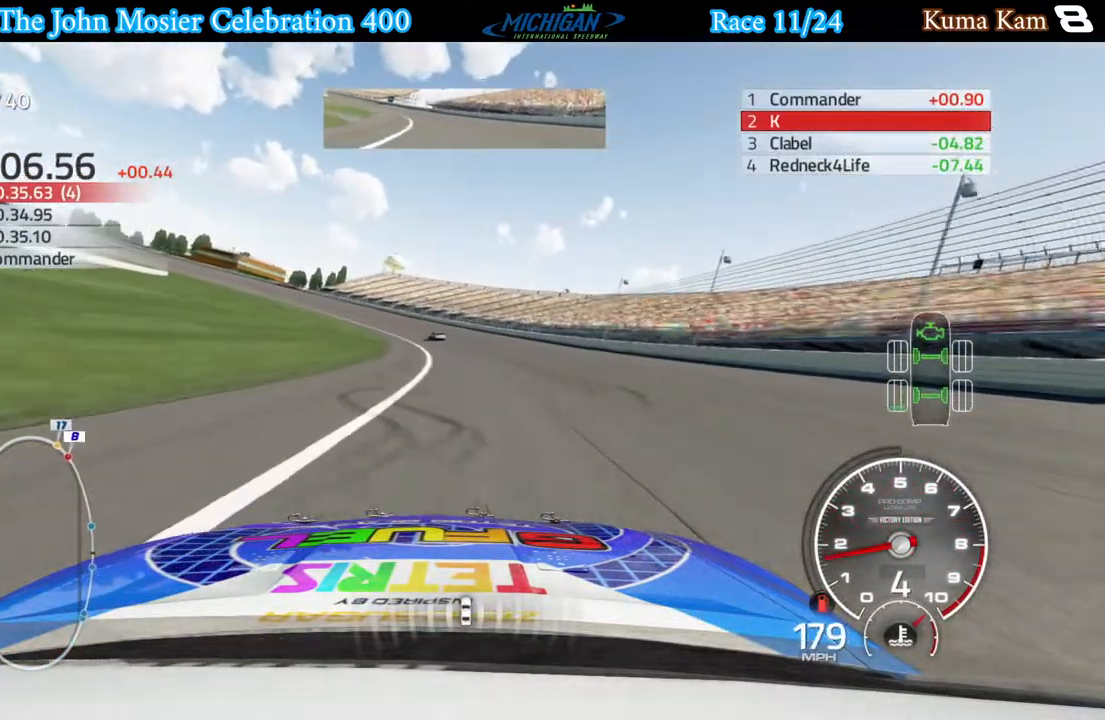
{"buttons": ["A"], "left_stick": "left", "right_stick": "center", "events": [[317, "left_stick", "center"], [400, "left_stick", "left"]]}
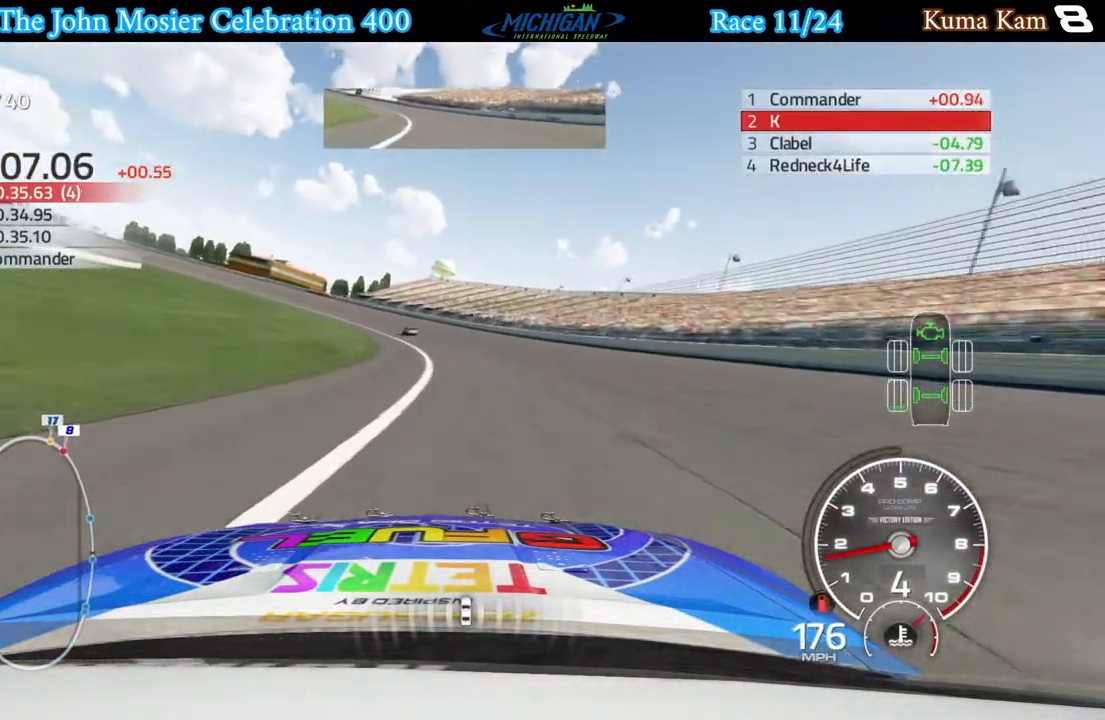
{"buttons": ["A"], "left_stick": "left", "right_stick": "center", "events": []}
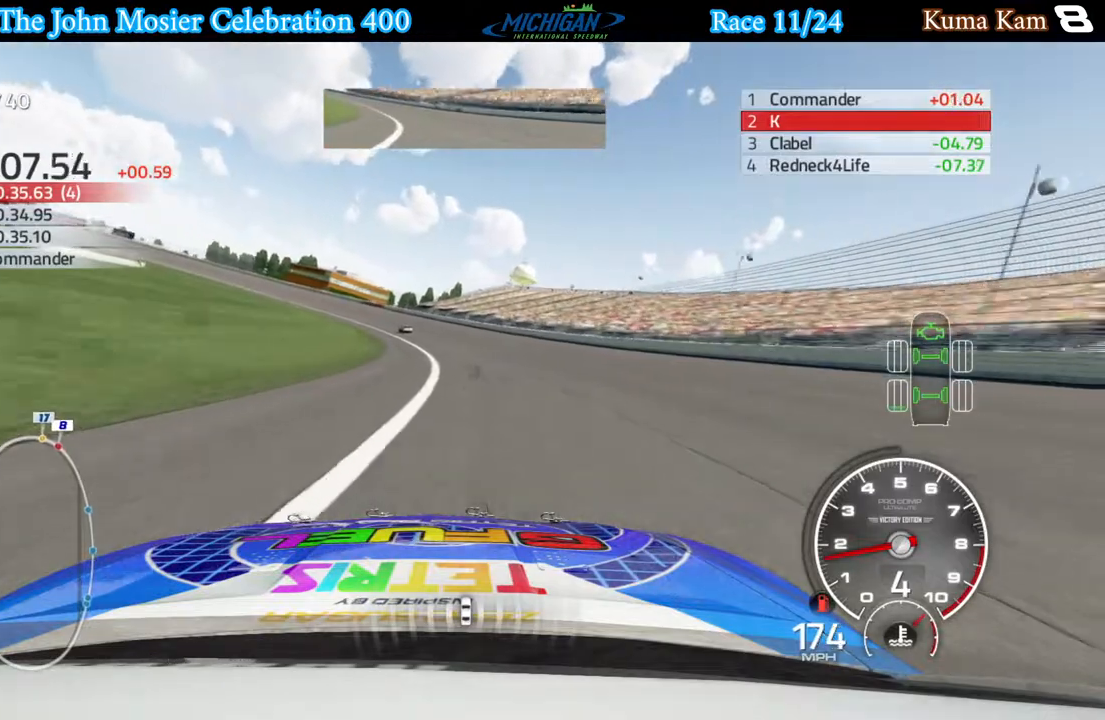
{"buttons": ["A"], "left_stick": "left", "right_stick": "center", "events": []}
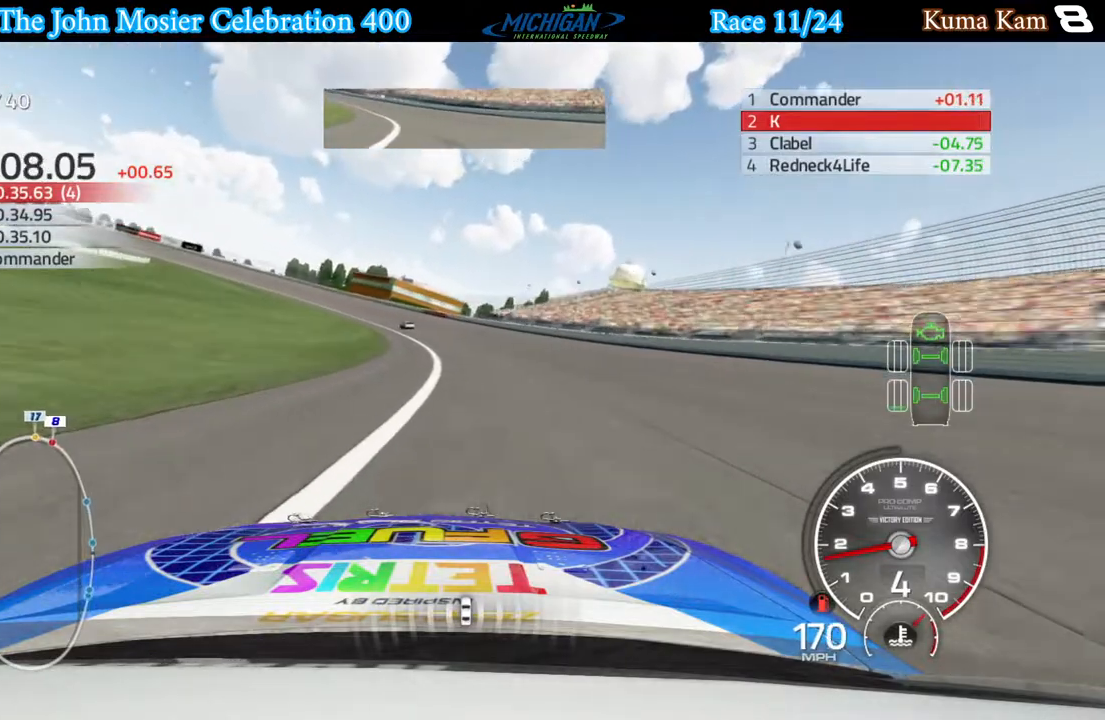
{"buttons": ["A"], "left_stick": "left", "right_stick": "center", "events": []}
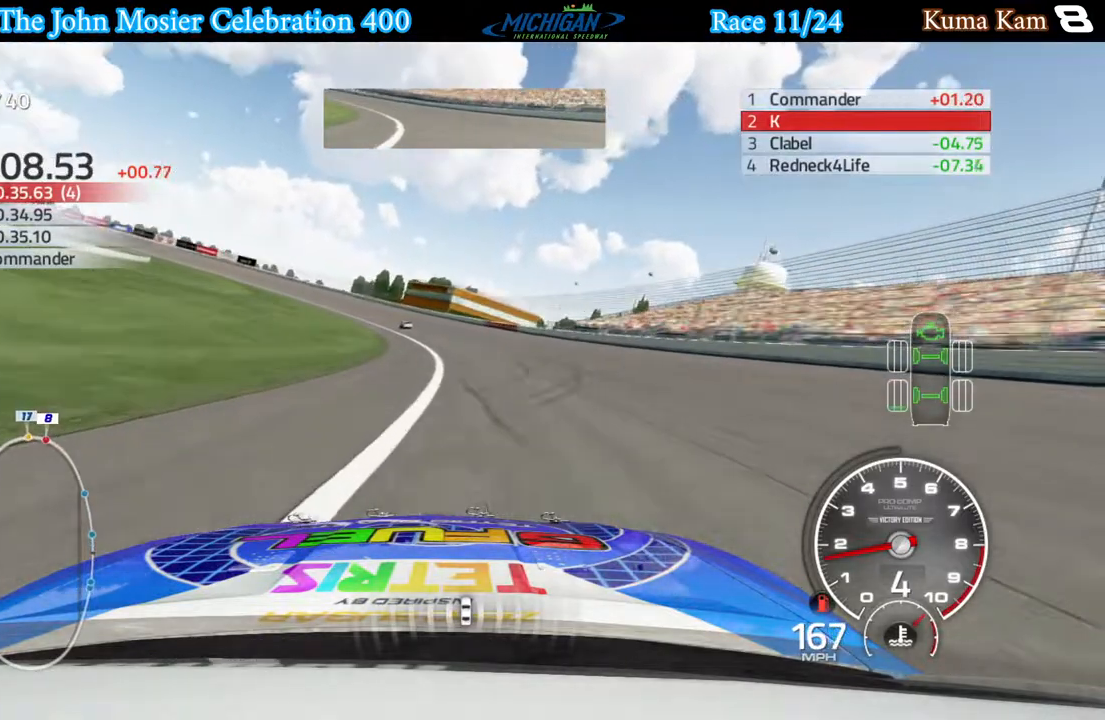
{"buttons": ["A"], "left_stick": "left", "right_stick": "center", "events": []}
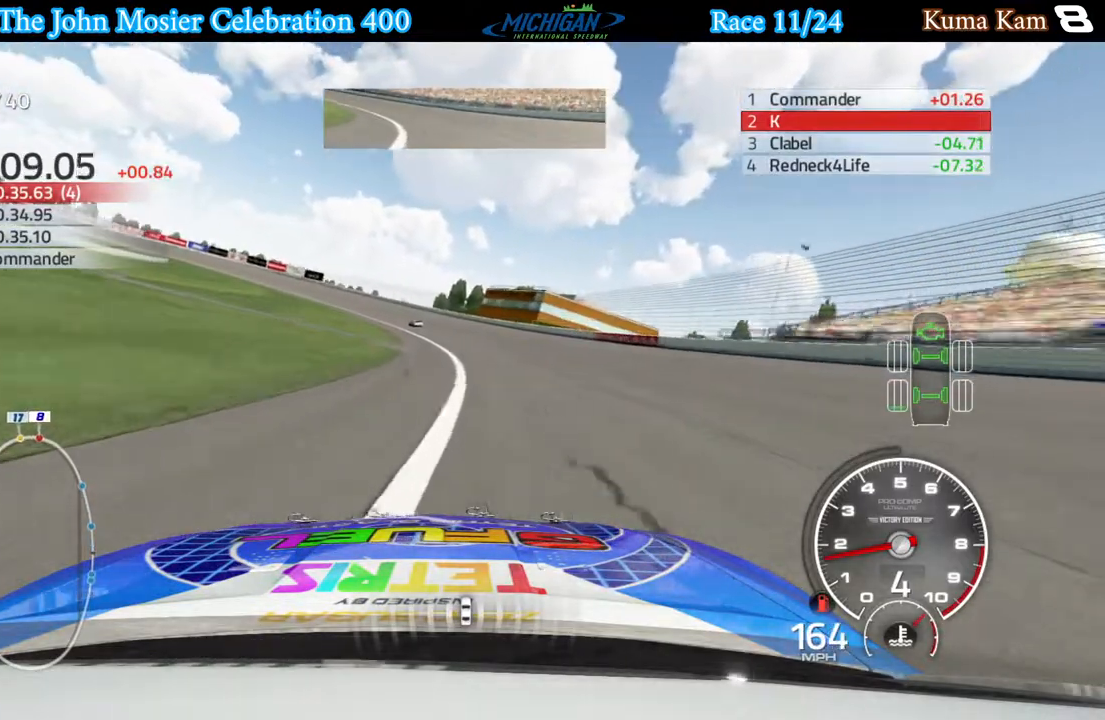
{"buttons": ["A"], "left_stick": "left", "right_stick": "center", "events": []}
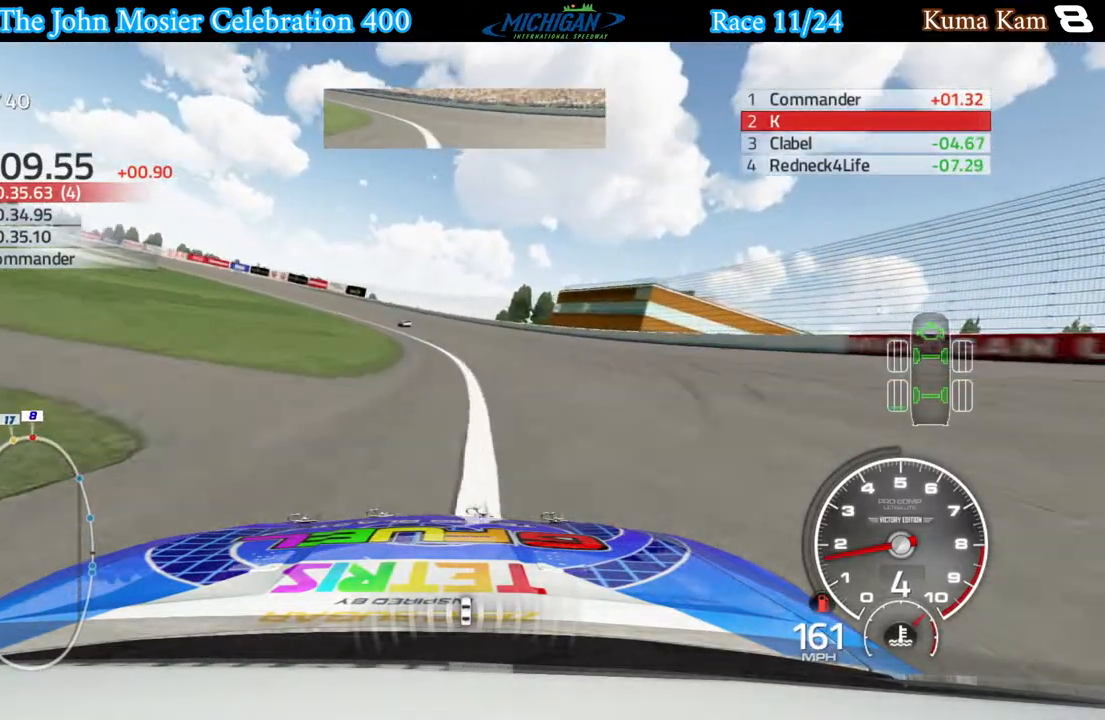
{"buttons": [], "left_stick": "left", "right_stick": "center", "events": [[233, "A", "up"]]}
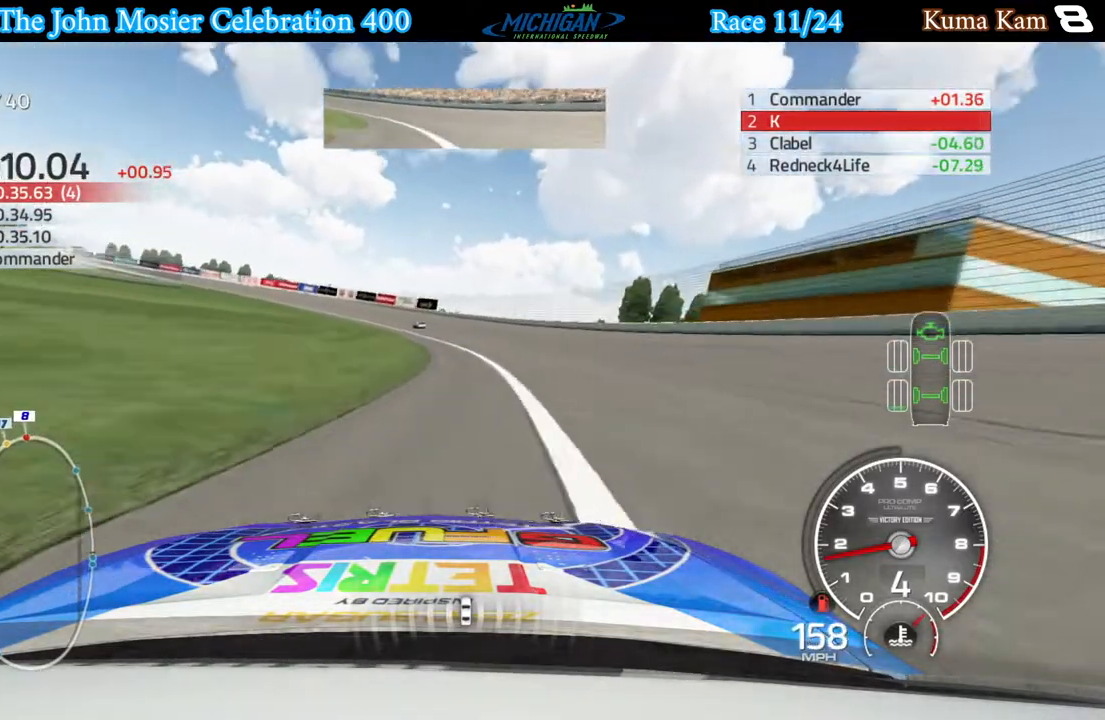
{"buttons": [], "left_stick": "left", "right_stick": "center", "events": []}
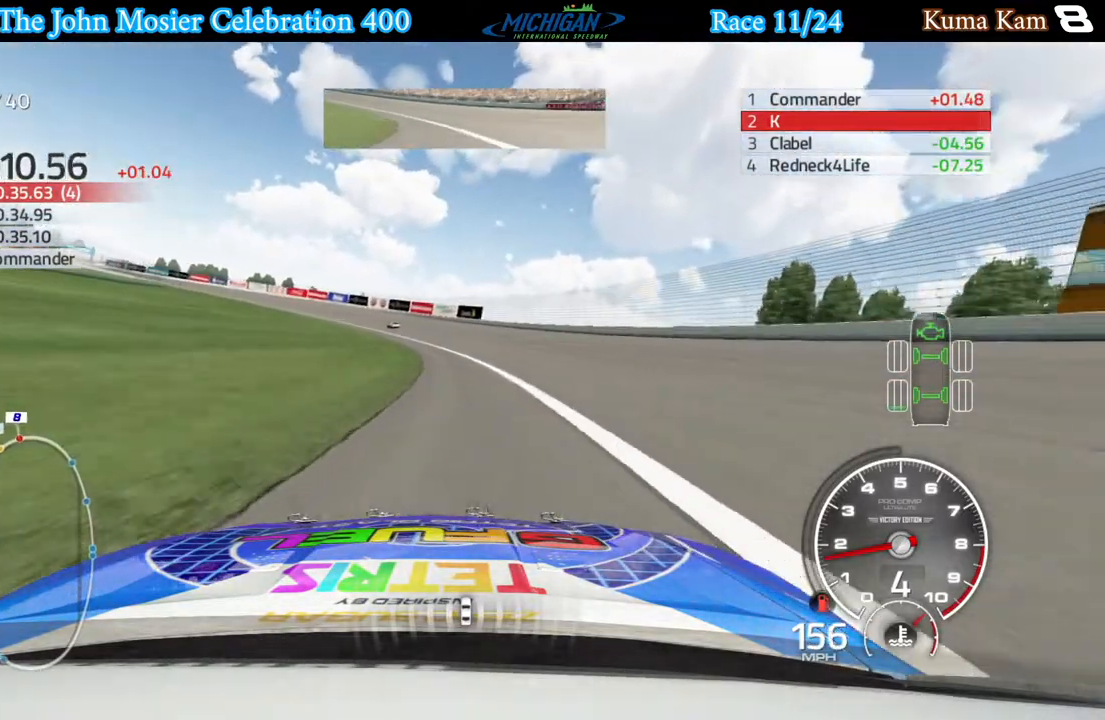
{"buttons": [], "left_stick": "left", "right_stick": "center", "events": [[417, "left_stick", "center"], [483, "left_stick", "left"]]}